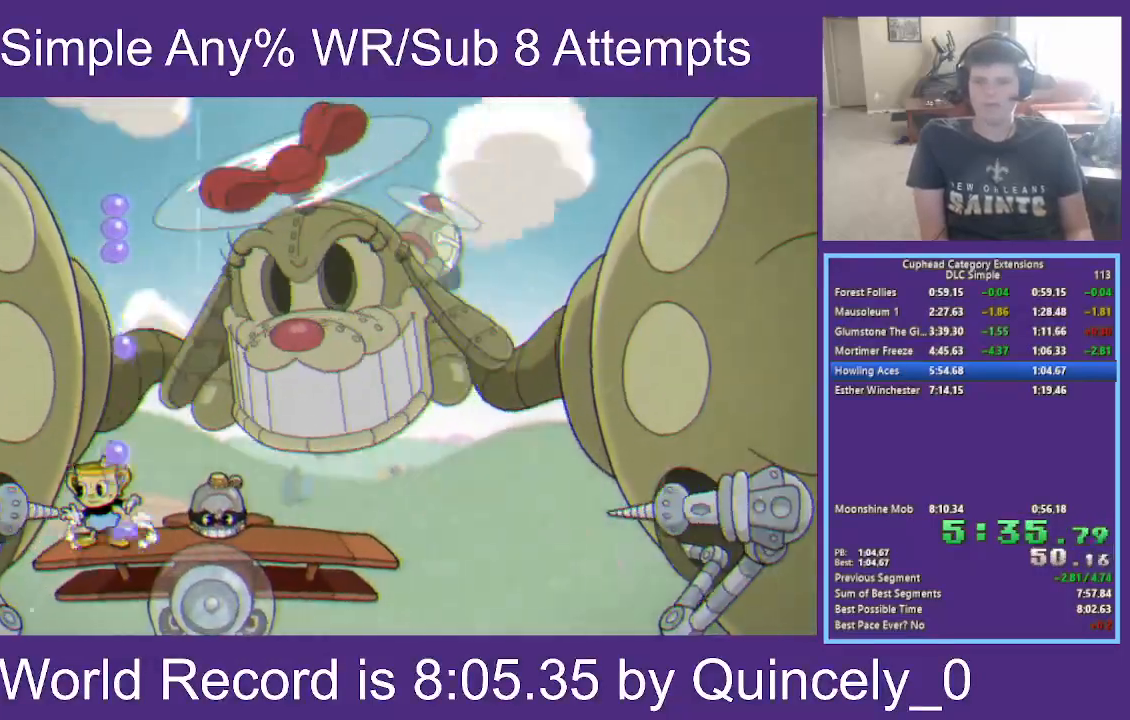
Gameplay with a controller (Xbox layout); each line is a JSON object with the inputs held at the frame after it. "events" lists button and stick changes between this image and that frame as [ms after this image, input, new state], when the widget could be followed in between.
{"buttons": ["X"], "left_stick": "center", "right_stick": "center", "events": [[50, "L1", "down"], [183, "L1", "up"], [183, "R1", "up"]]}
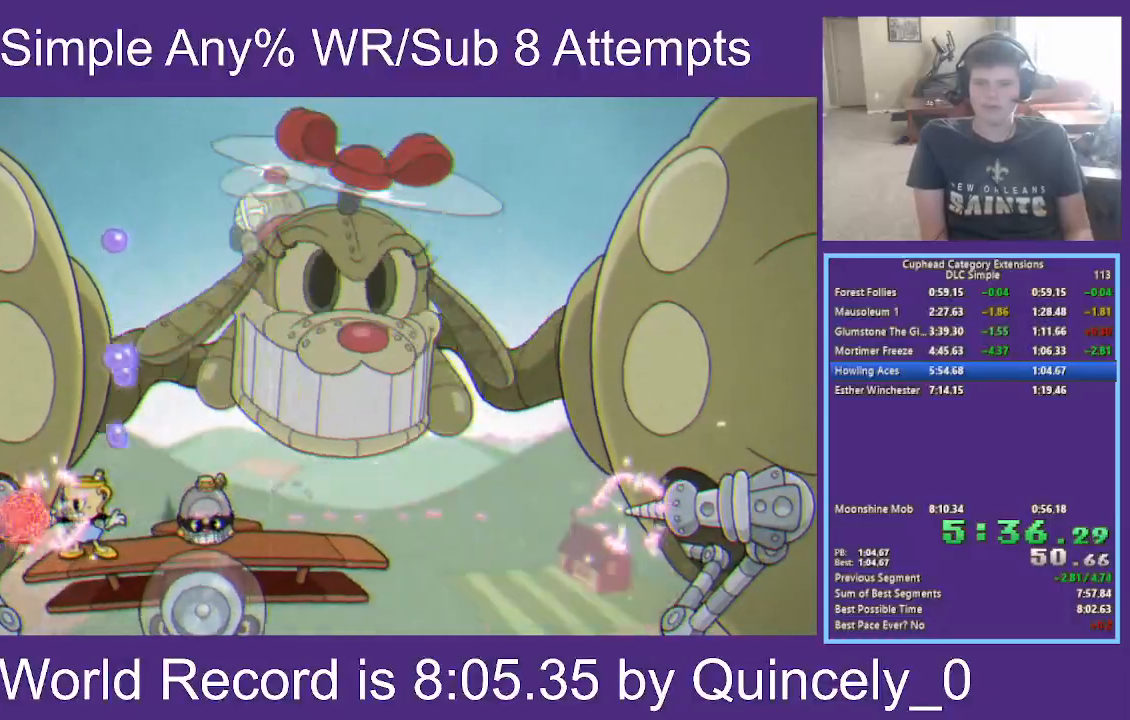
{"buttons": ["X"], "left_stick": "down", "right_stick": "center", "events": [[17, "left_stick", "down"], [50, "L1", "down"], [100, "L1", "up"], [150, "L1", "down"], [283, "L1", "up"]]}
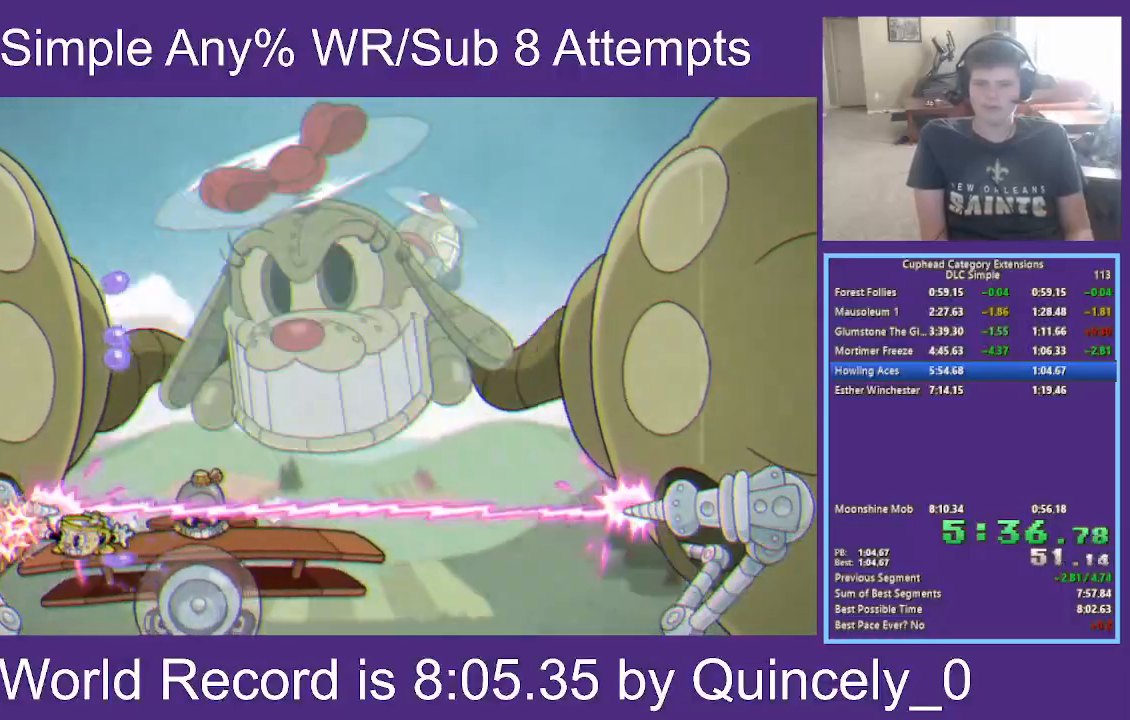
{"buttons": ["X"], "left_stick": "down", "right_stick": "center", "events": []}
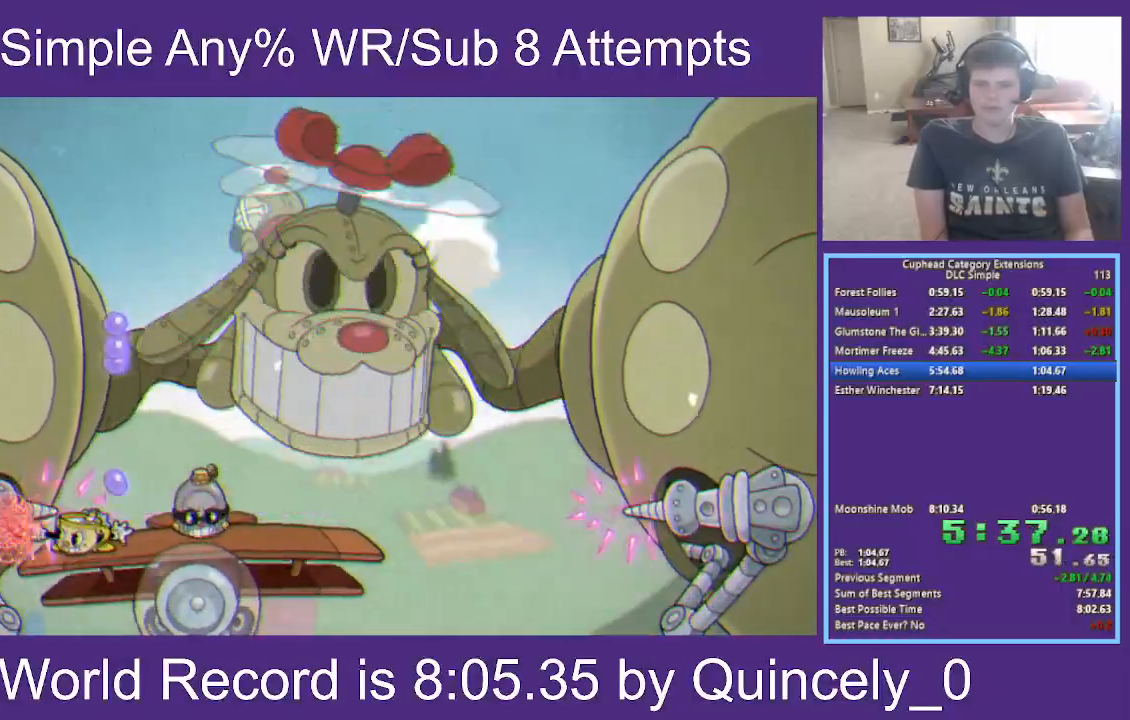
{"buttons": [], "left_stick": "up", "right_stick": "center", "events": [[267, "left_stick", "center"], [300, "A", "down"], [333, "L1", "down"], [400, "left_stick", "up"], [433, "L1", "up"], [450, "A", "up"], [500, "X", "up"]]}
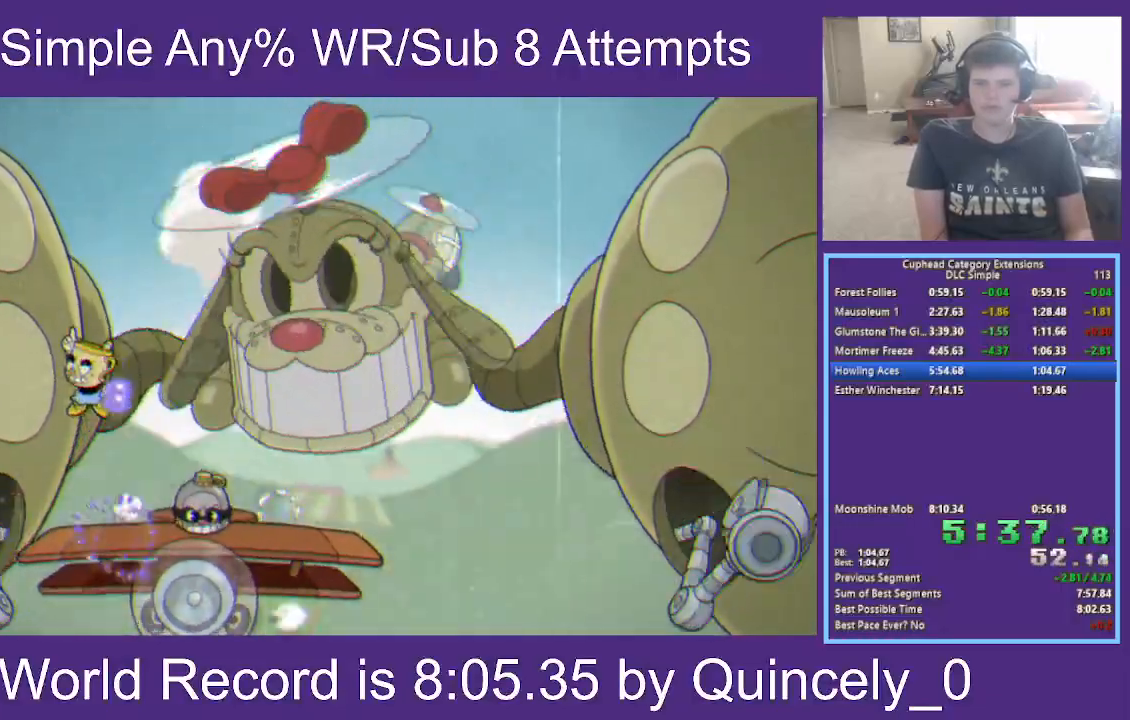
{"buttons": ["X"], "left_stick": "up", "right_stick": "center", "events": [[50, "A", "down"], [50, "X", "down"], [300, "A", "up"]]}
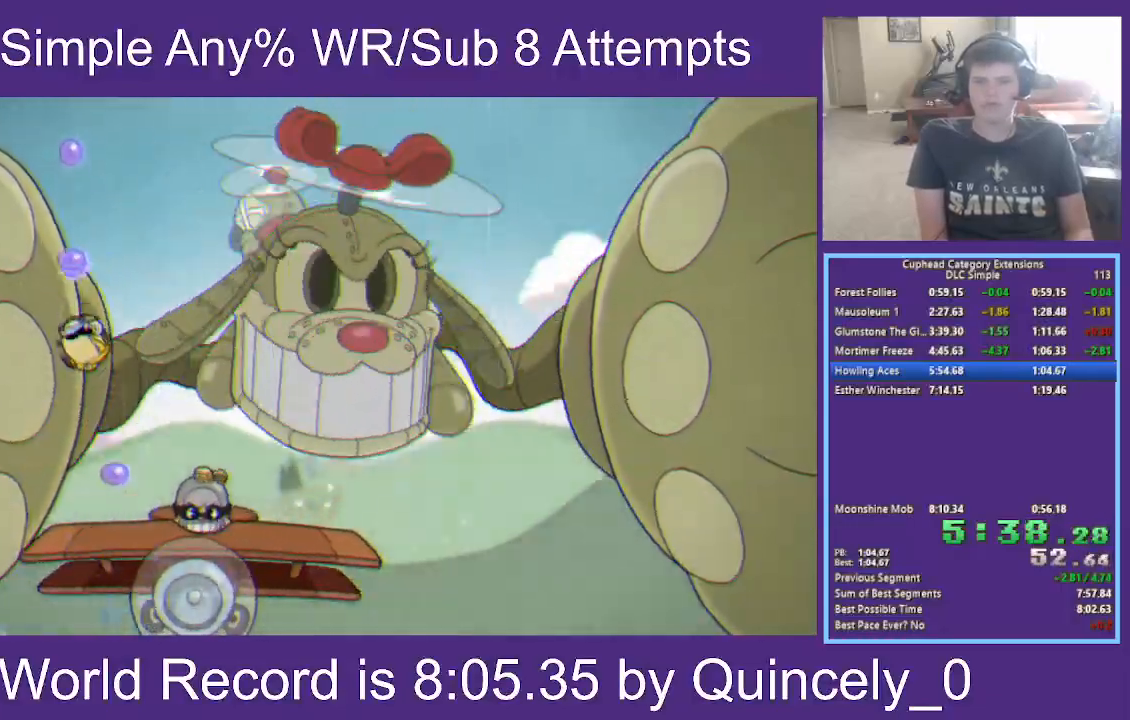
{"buttons": ["X", "L1"], "left_stick": "up", "right_stick": "center", "events": [[200, "X", "up"], [250, "A", "down"], [317, "X", "down"], [383, "A", "up"], [500, "L1", "down"]]}
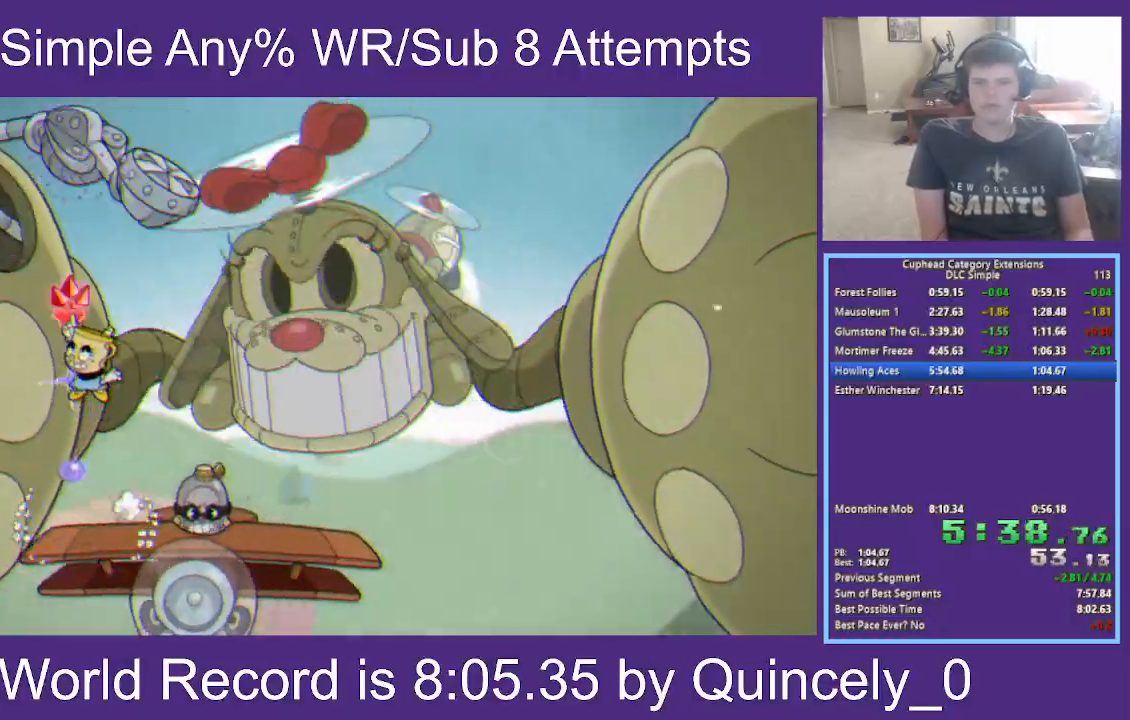
{"buttons": ["A", "B", "X"], "left_stick": "up", "right_stick": "center", "events": [[33, "A", "down"], [133, "L1", "up"], [283, "B", "down"], [367, "L1", "down"], [450, "L1", "up"]]}
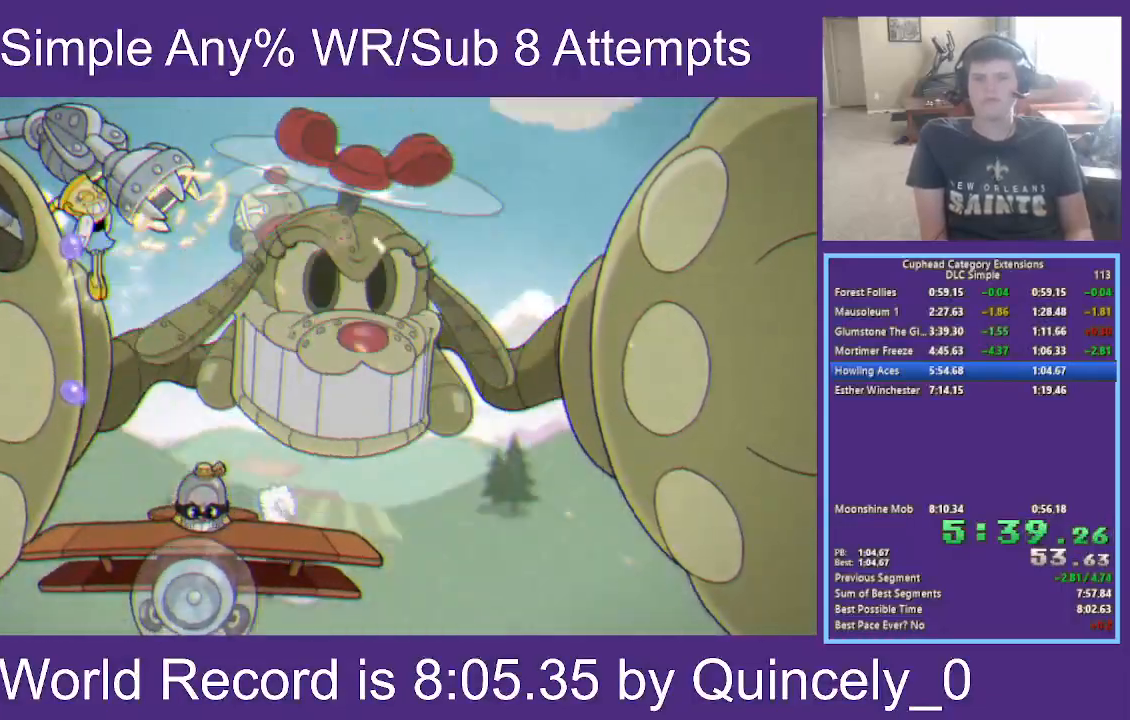
{"buttons": ["X"], "left_stick": "up", "right_stick": "center", "events": [[67, "B", "up"], [100, "A", "up"], [150, "L1", "down"], [283, "L1", "up"], [417, "L1", "down"], [500, "L1", "up"]]}
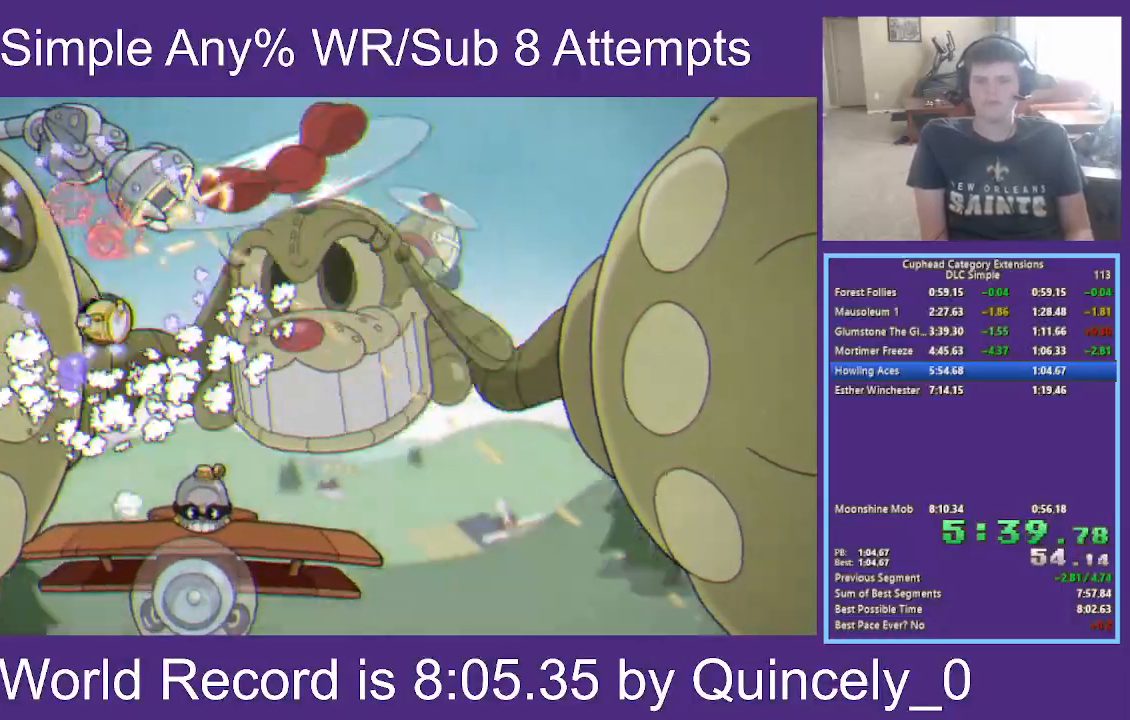
{"buttons": ["X"], "left_stick": "up", "right_stick": "center", "events": [[17, "L1", "down"], [200, "L1", "up"], [300, "A", "down"], [483, "A", "up"]]}
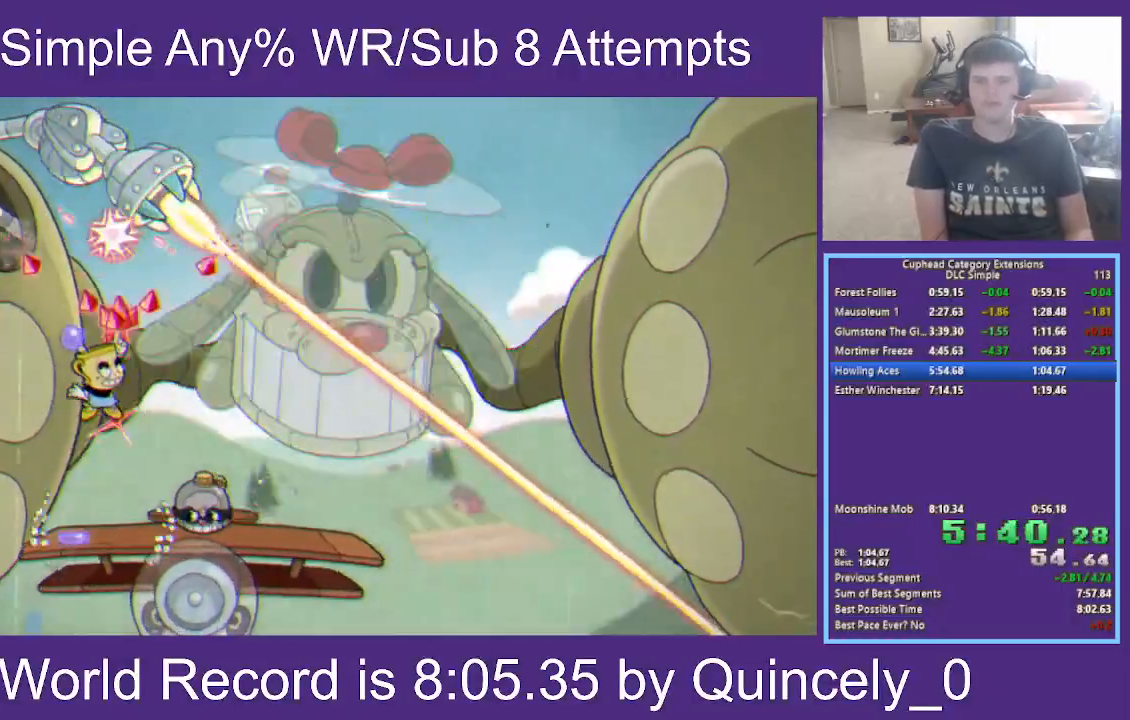
{"buttons": ["X"], "left_stick": "up", "right_stick": "center", "events": [[67, "A", "down"], [217, "A", "up"]]}
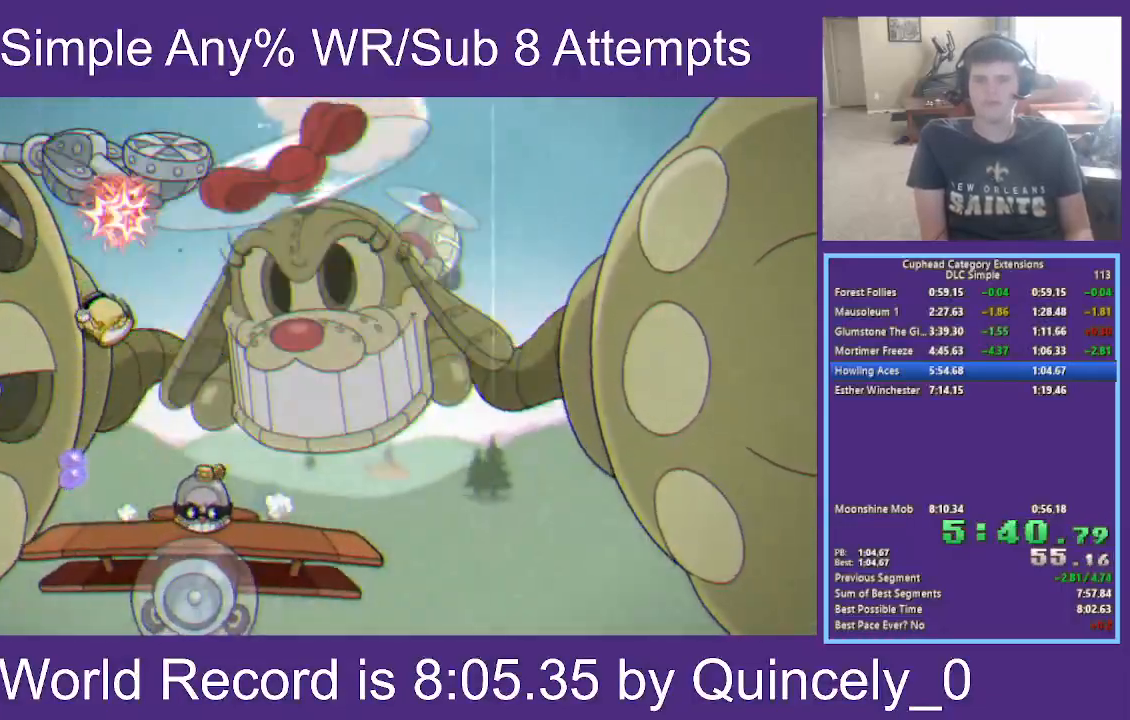
{"buttons": ["A", "X"], "left_stick": "up", "right_stick": "center", "events": [[283, "A", "down"], [350, "A", "up"], [467, "A", "down"]]}
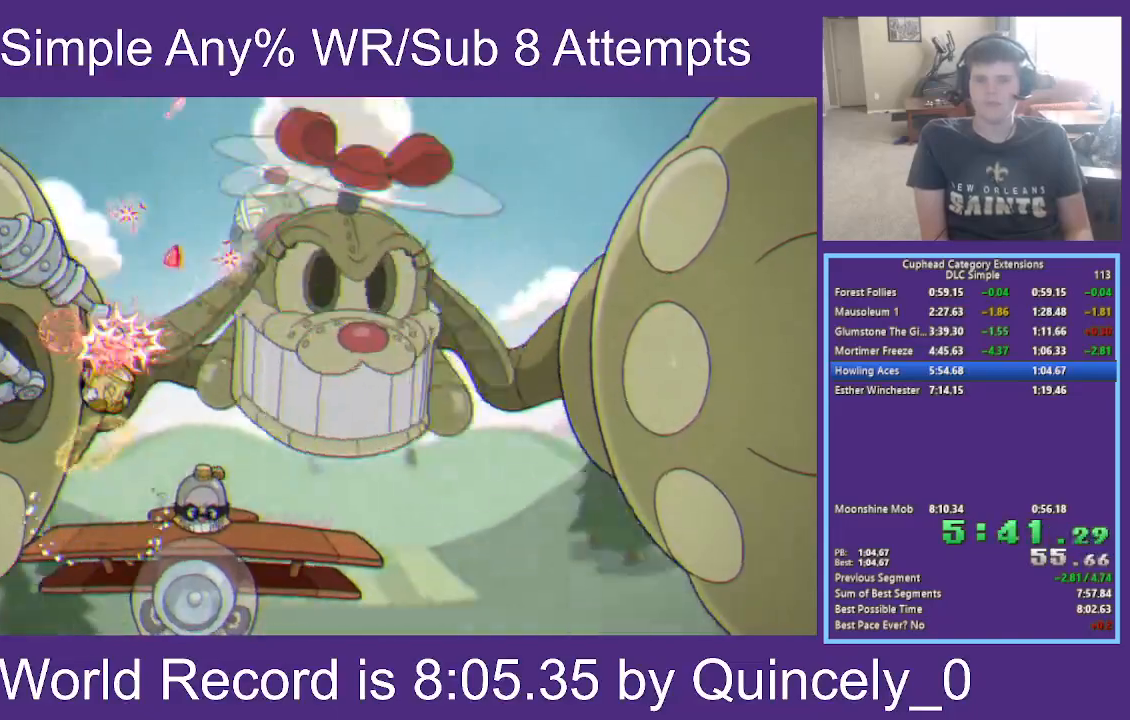
{"buttons": ["X"], "left_stick": "up", "right_stick": "center", "events": [[117, "A", "up"]]}
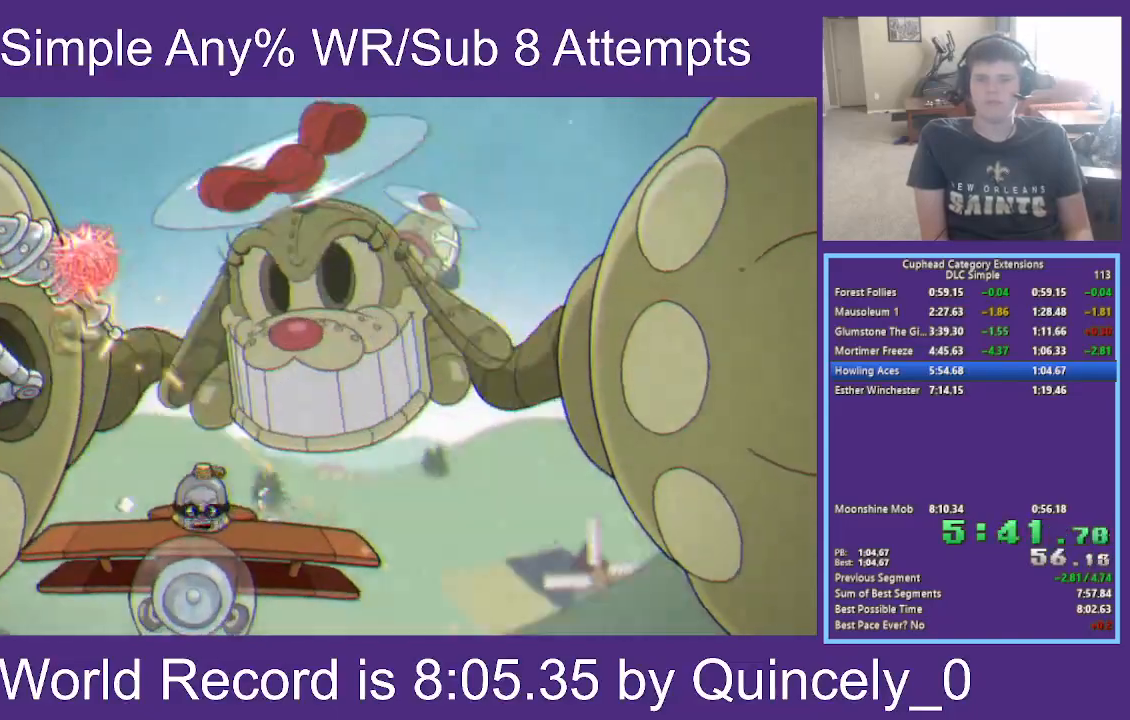
{"buttons": ["A", "B", "X"], "left_stick": "up", "right_stick": "center", "events": [[200, "A", "down"], [250, "B", "down"], [267, "L1", "down"], [350, "L1", "up"]]}
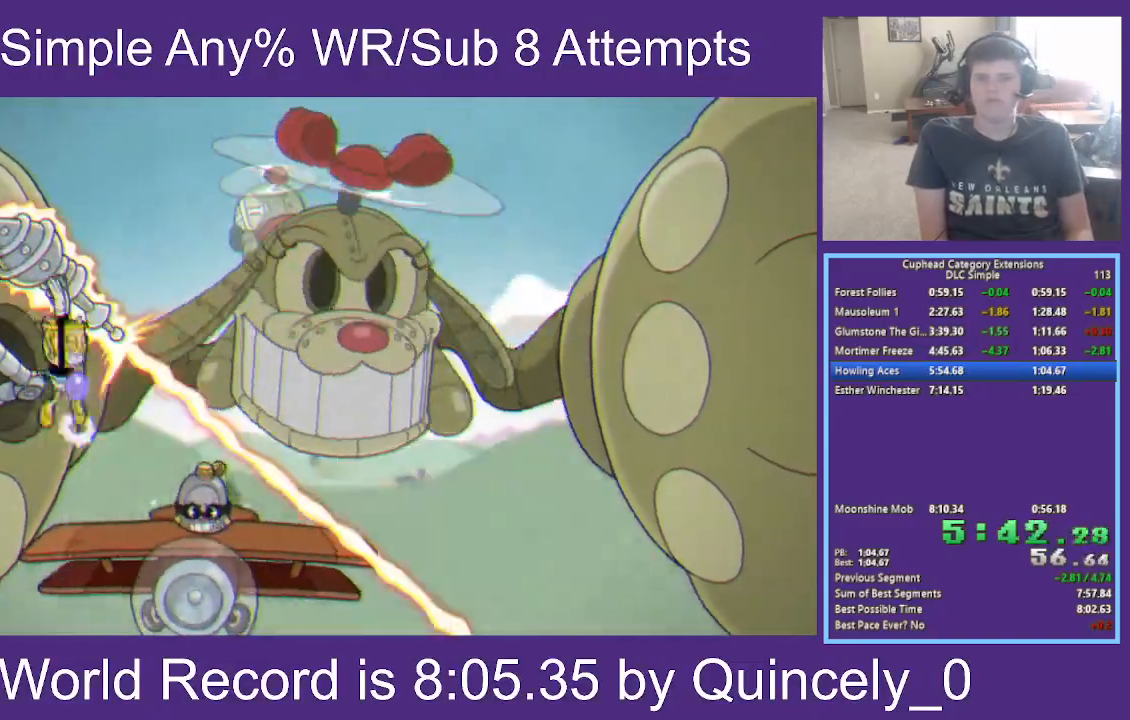
{"buttons": ["X", "L1"], "left_stick": "up", "right_stick": "center", "events": [[50, "B", "up"], [67, "A", "up"], [67, "L1", "down"], [200, "L1", "up"], [367, "L1", "down"], [450, "L1", "up"], [467, "L1", "down"]]}
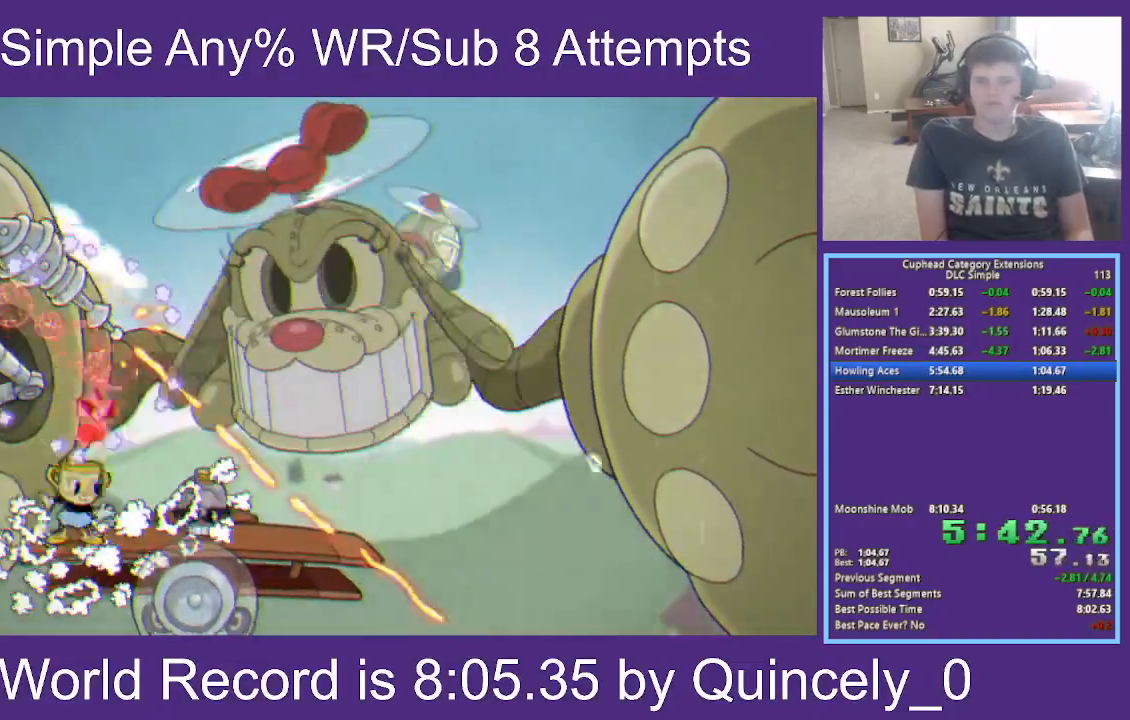
{"buttons": ["X", "Y"], "left_stick": "up-right", "right_stick": "center", "events": [[83, "A", "down"], [117, "L1", "up"], [133, "A", "up"], [217, "L1", "down"], [317, "L1", "up"], [433, "left_stick", "up-right"], [467, "Y", "down"]]}
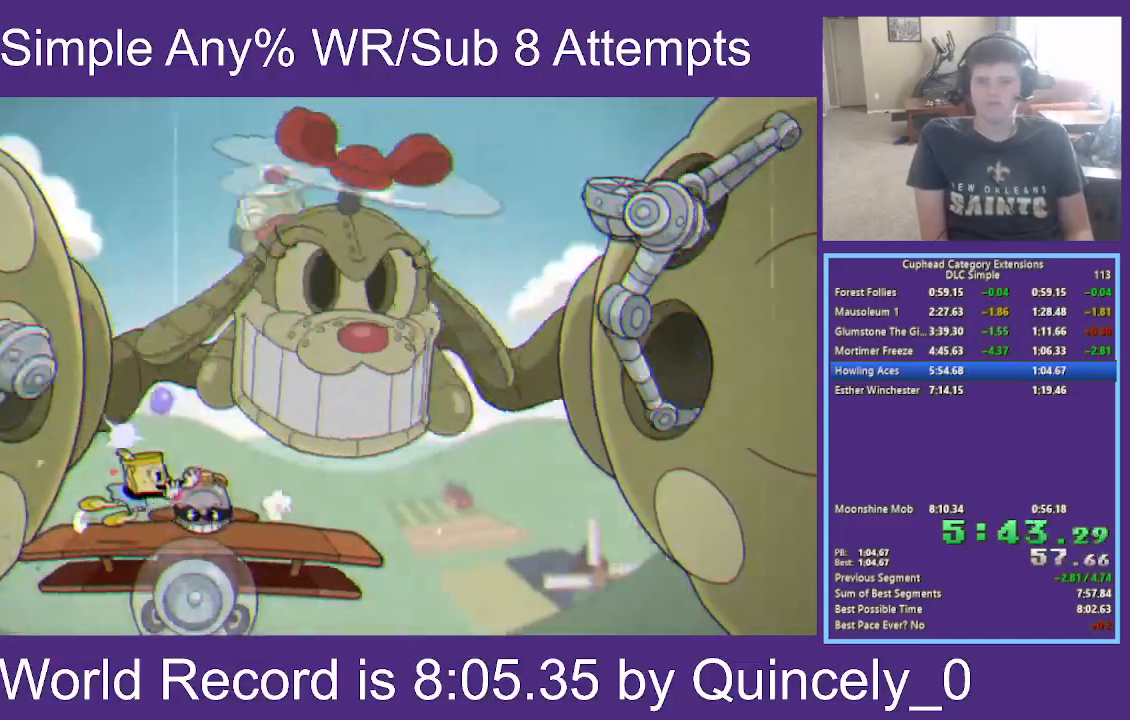
{"buttons": ["A"], "left_stick": "up-right", "right_stick": "center", "events": [[150, "Y", "up"], [267, "X", "up"], [483, "A", "down"]]}
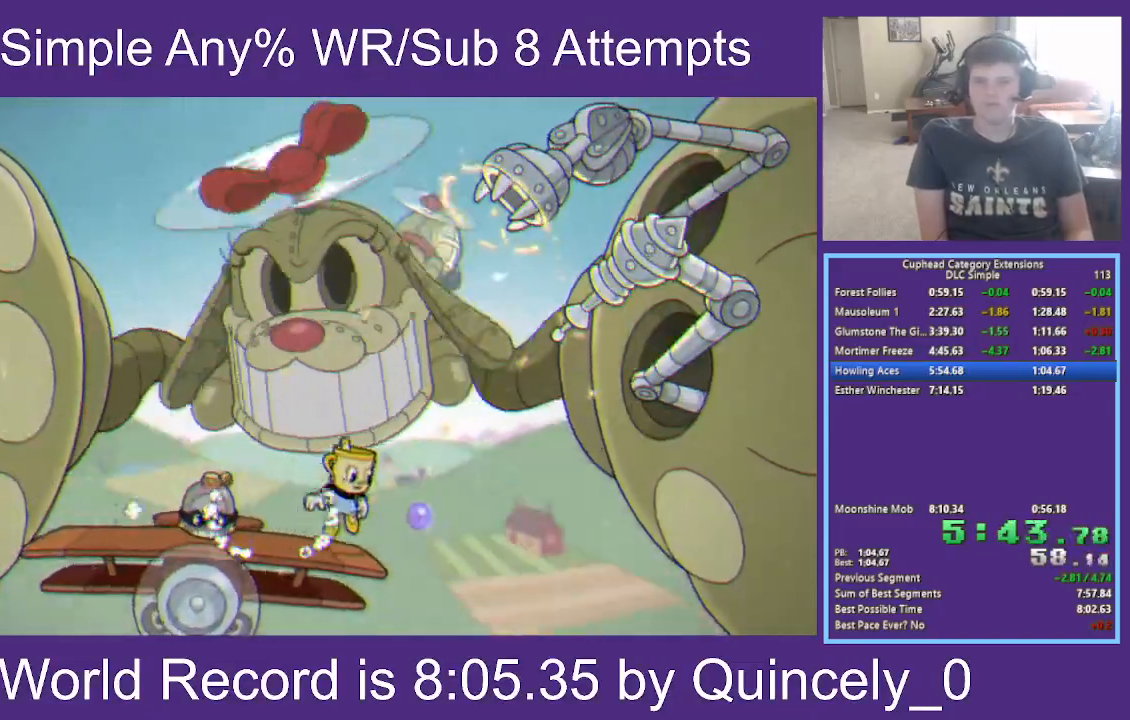
{"buttons": ["A", "X"], "left_stick": "up-right", "right_stick": "center", "events": [[167, "X", "down"], [217, "A", "up"], [267, "L1", "down"], [350, "A", "down"], [400, "L1", "up"]]}
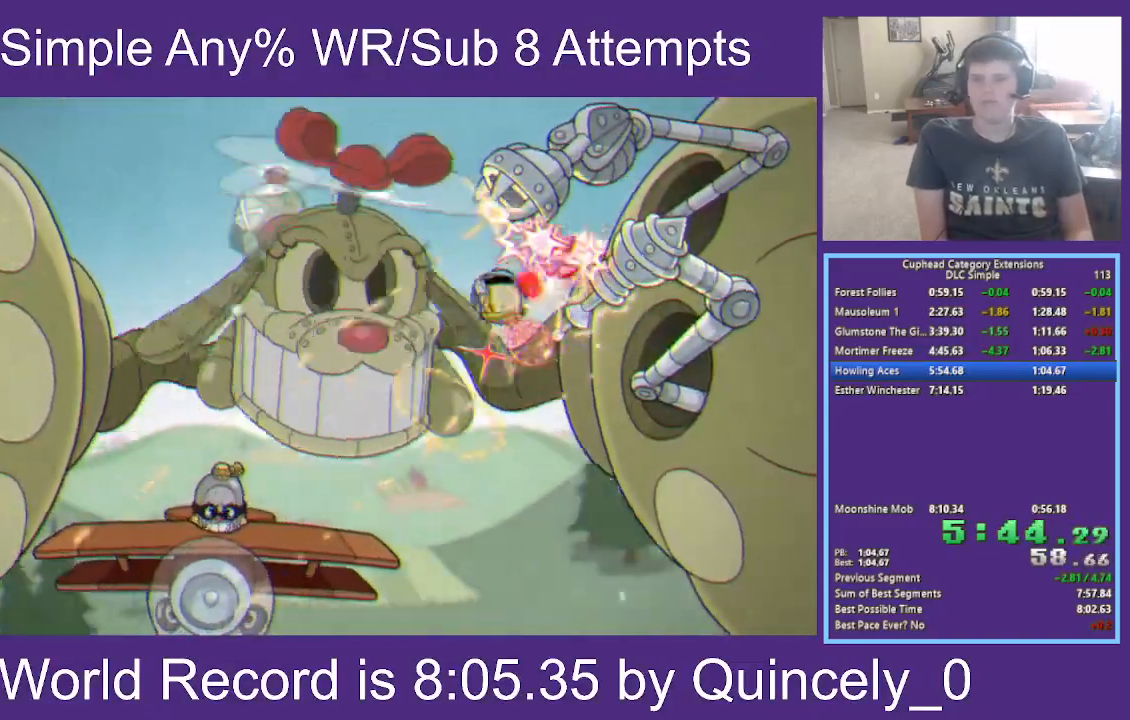
{"buttons": ["X", "L1"], "left_stick": "up-right", "right_stick": "center", "events": [[100, "B", "down"], [183, "L1", "down"], [283, "L1", "up"], [417, "A", "up"], [417, "B", "up"], [467, "L1", "down"]]}
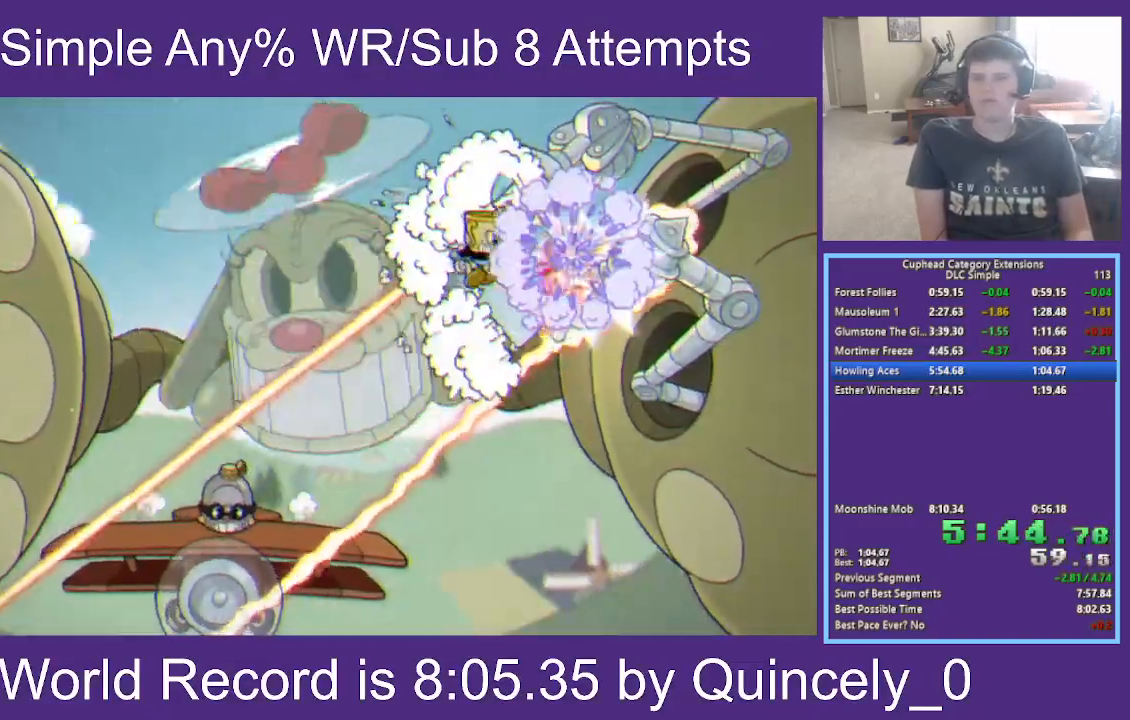
{"buttons": ["X"], "left_stick": "up-right", "right_stick": "center", "events": [[67, "L1", "up"], [67, "left_stick", "right"], [183, "left_stick", "up-right"], [217, "L1", "down"], [267, "L1", "up"], [317, "L1", "down"], [433, "L1", "up"]]}
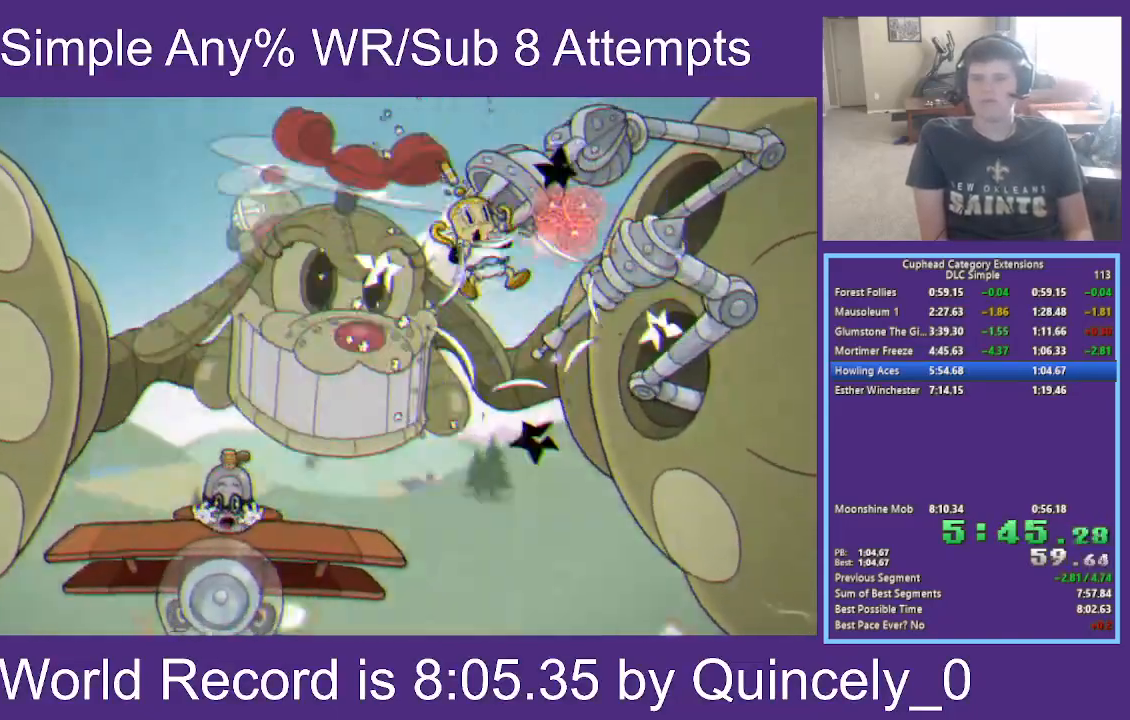
{"buttons": [], "left_stick": "up-left", "right_stick": "center", "events": [[67, "L1", "down"], [133, "X", "up"], [133, "left_stick", "right"], [183, "Y", "down"], [200, "L1", "up"], [300, "left_stick", "up-left"], [400, "Y", "up"]]}
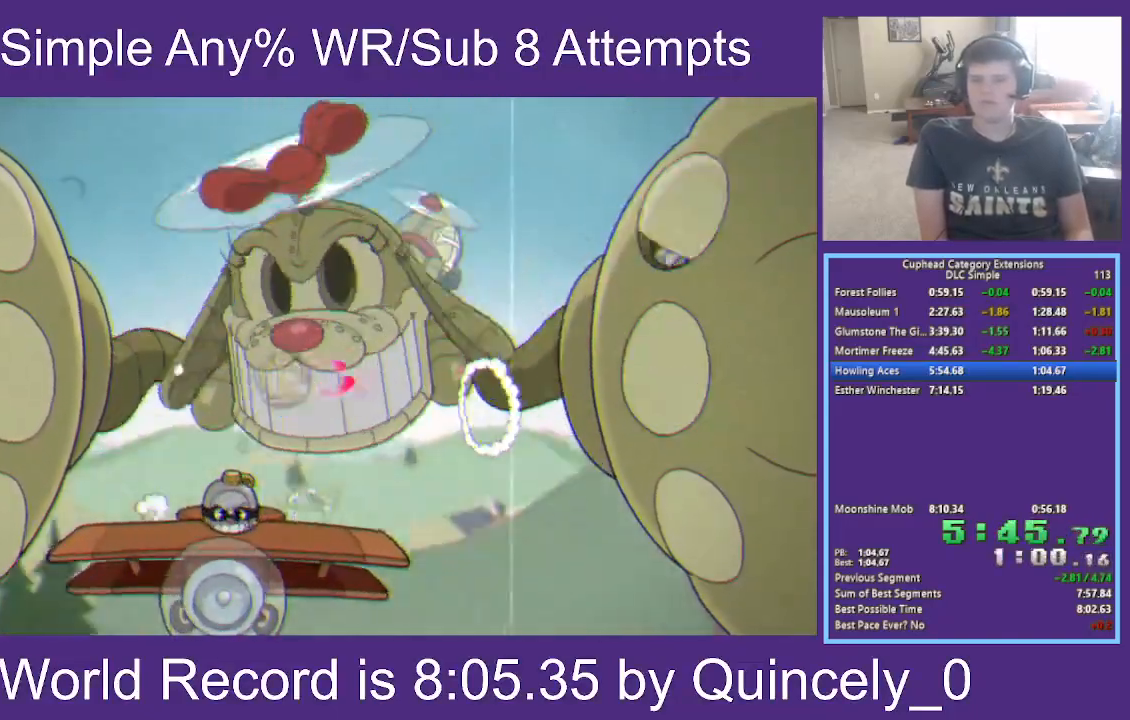
{"buttons": ["A"], "left_stick": "up-left", "right_stick": "center", "events": [[17, "X", "down"], [167, "X", "up"], [400, "A", "down"]]}
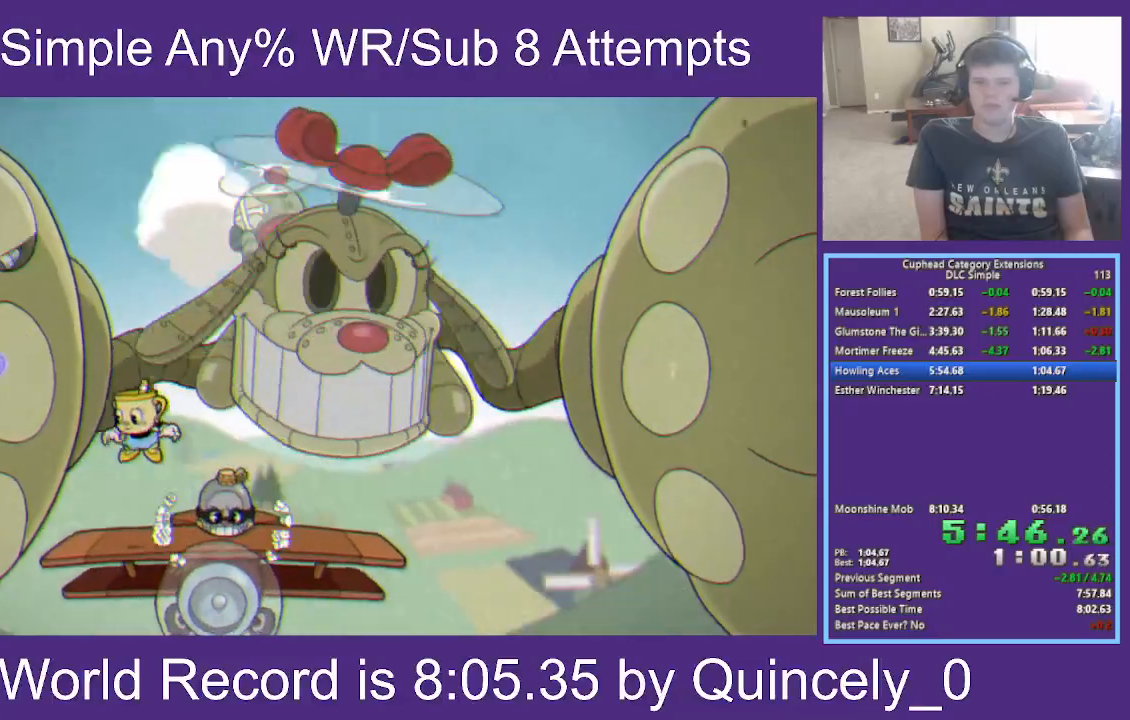
{"buttons": ["A", "X", "L1"], "left_stick": "up", "right_stick": "center", "events": [[150, "A", "up"], [200, "left_stick", "up"], [217, "A", "down"], [333, "X", "down"], [367, "R2", "down"], [417, "L1", "down"], [483, "R2", "up"]]}
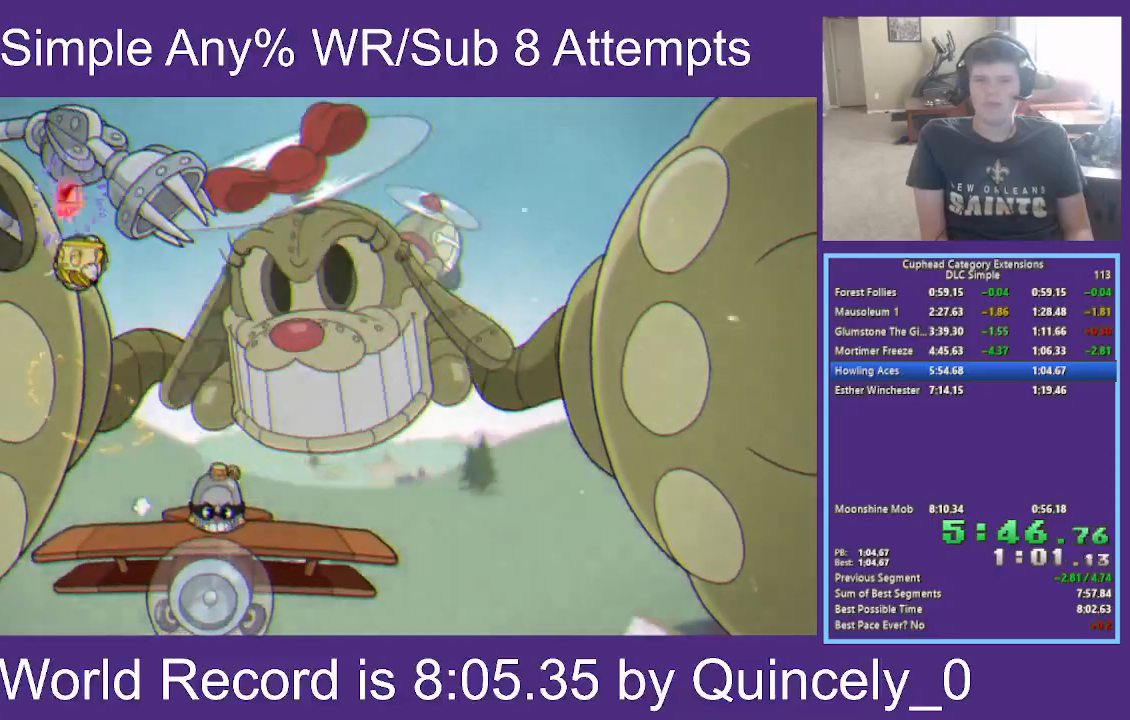
{"buttons": ["A", "X", "R2"], "left_stick": "up", "right_stick": "center", "events": [[67, "A", "up"], [67, "L1", "up"], [67, "R2", "down"], [133, "left_stick", "up-right"], [233, "left_stick", "up"], [467, "A", "down"]]}
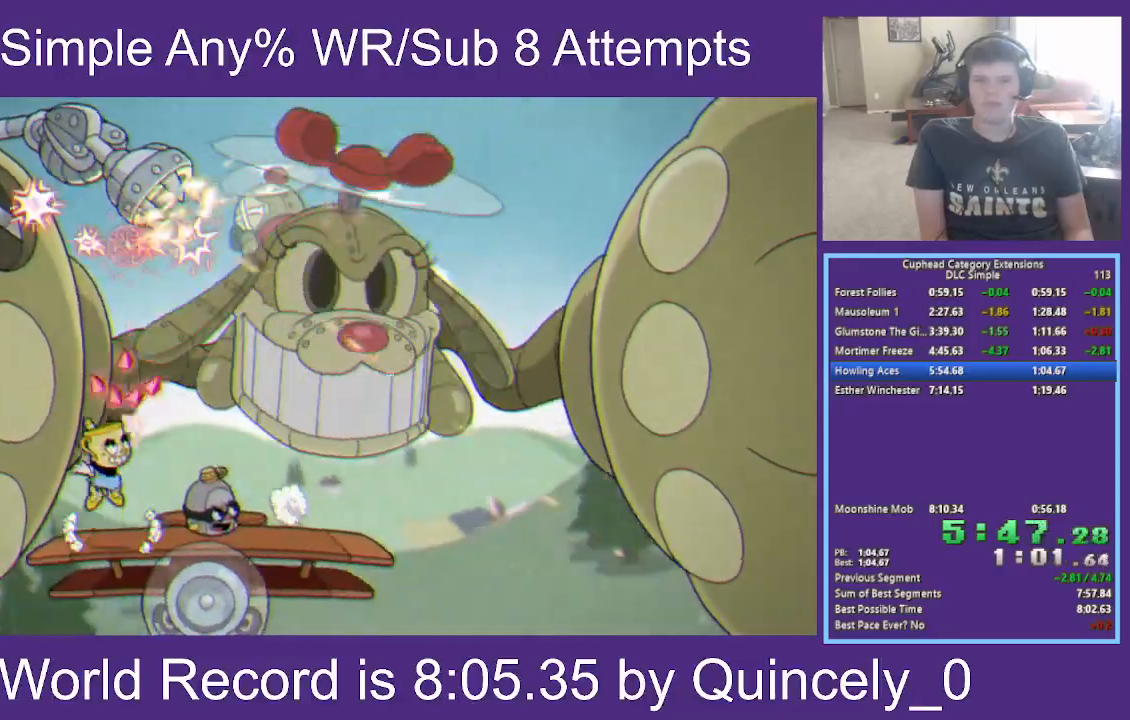
{"buttons": ["A", "X", "R2"], "left_stick": "up", "right_stick": "center"}
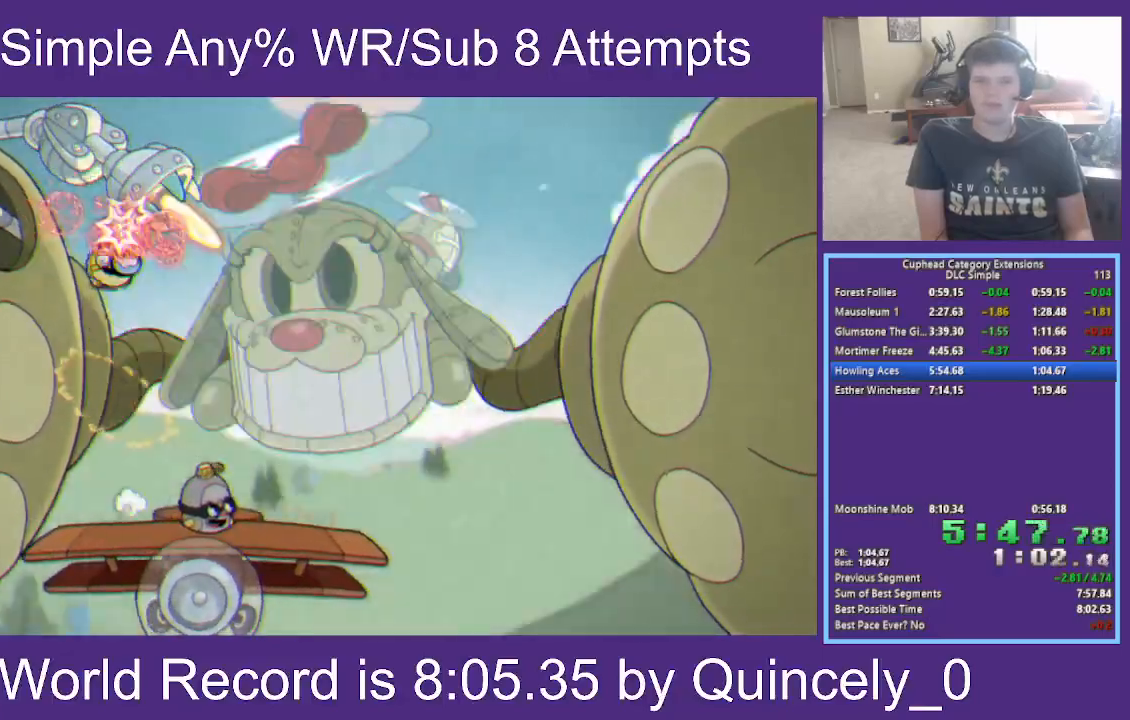
{"buttons": ["A", "X"], "left_stick": "up", "right_stick": "center", "events": [[133, "R2", "up"], [167, "A", "up"], [483, "A", "down"]]}
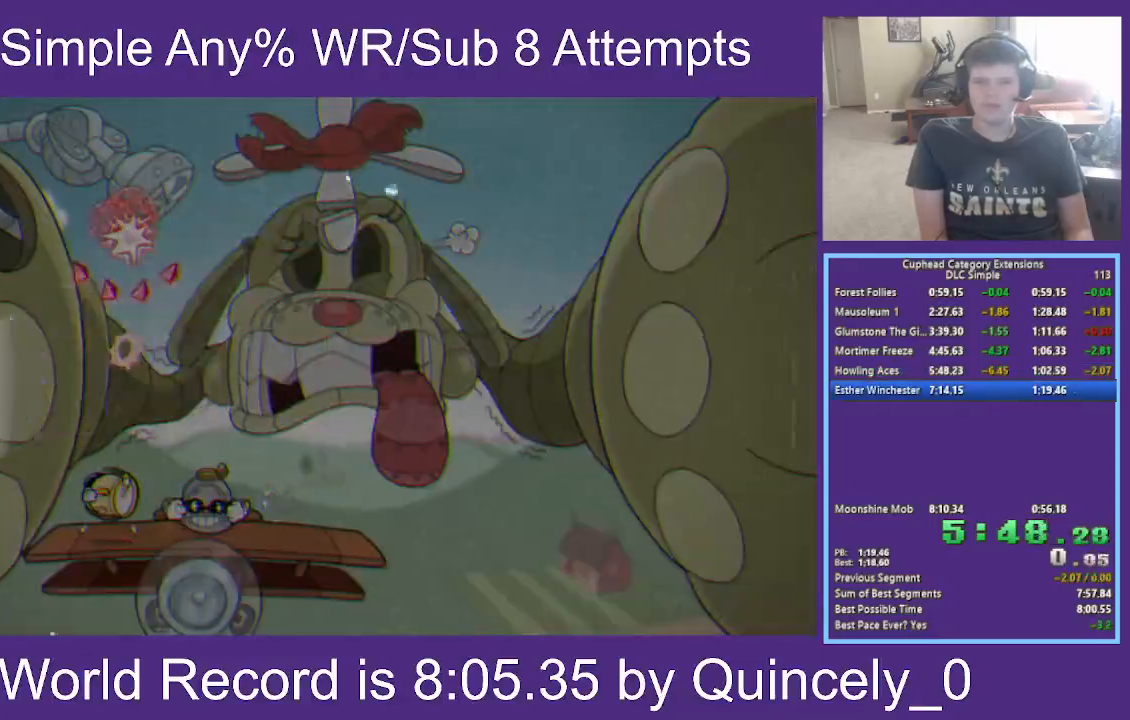
{"buttons": [], "left_stick": "center", "right_stick": "center", "events": [[183, "A", "up"], [417, "X", "up"], [417, "left_stick", "center"]]}
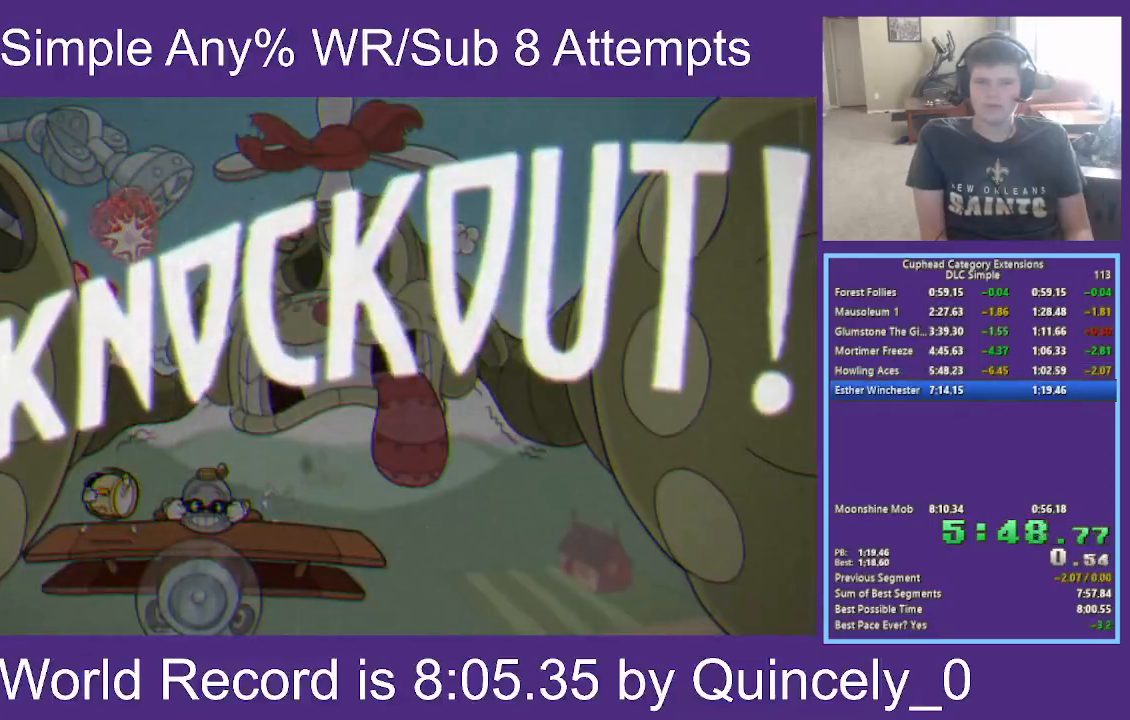
{"buttons": [], "left_stick": "right", "right_stick": "center", "events": [[483, "left_stick", "right"]]}
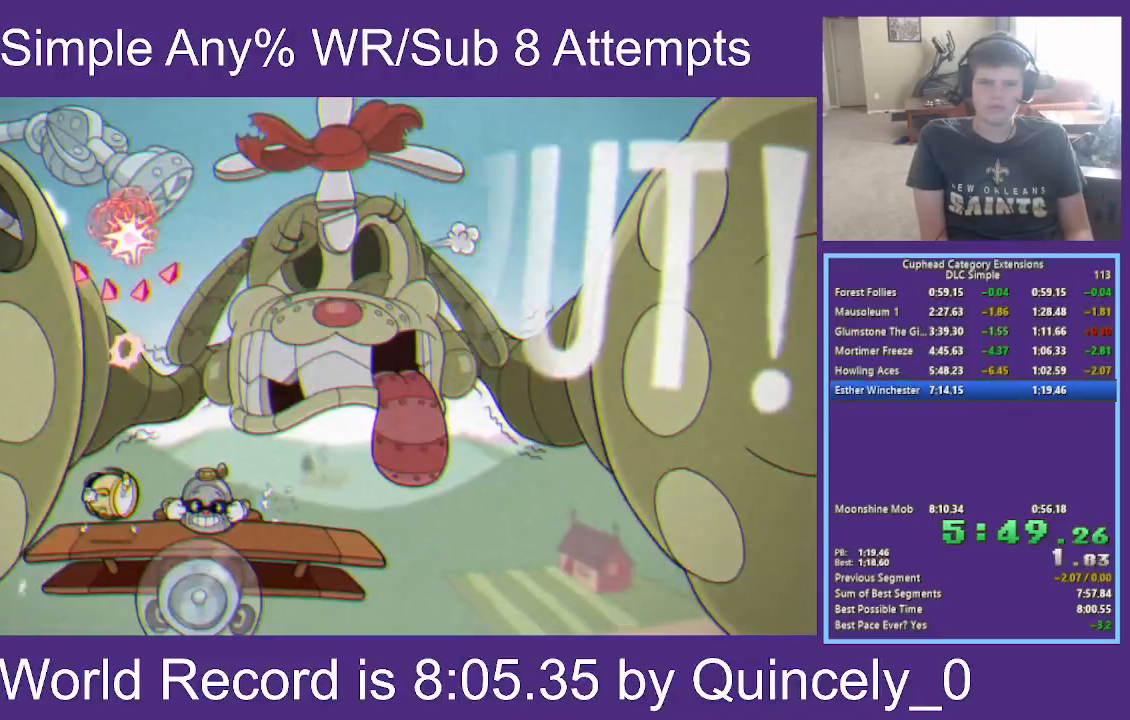
{"buttons": [], "left_stick": "right", "right_stick": "center", "events": []}
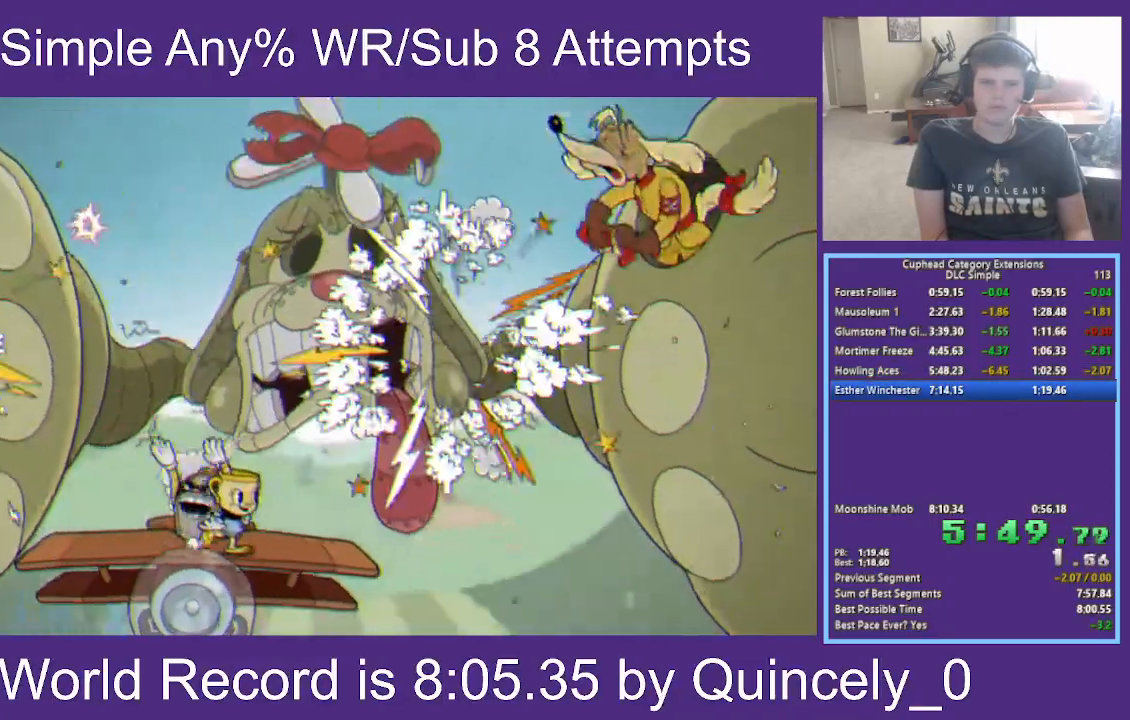
{"buttons": [], "left_stick": "center", "right_stick": "center", "events": [[200, "left_stick", "center"]]}
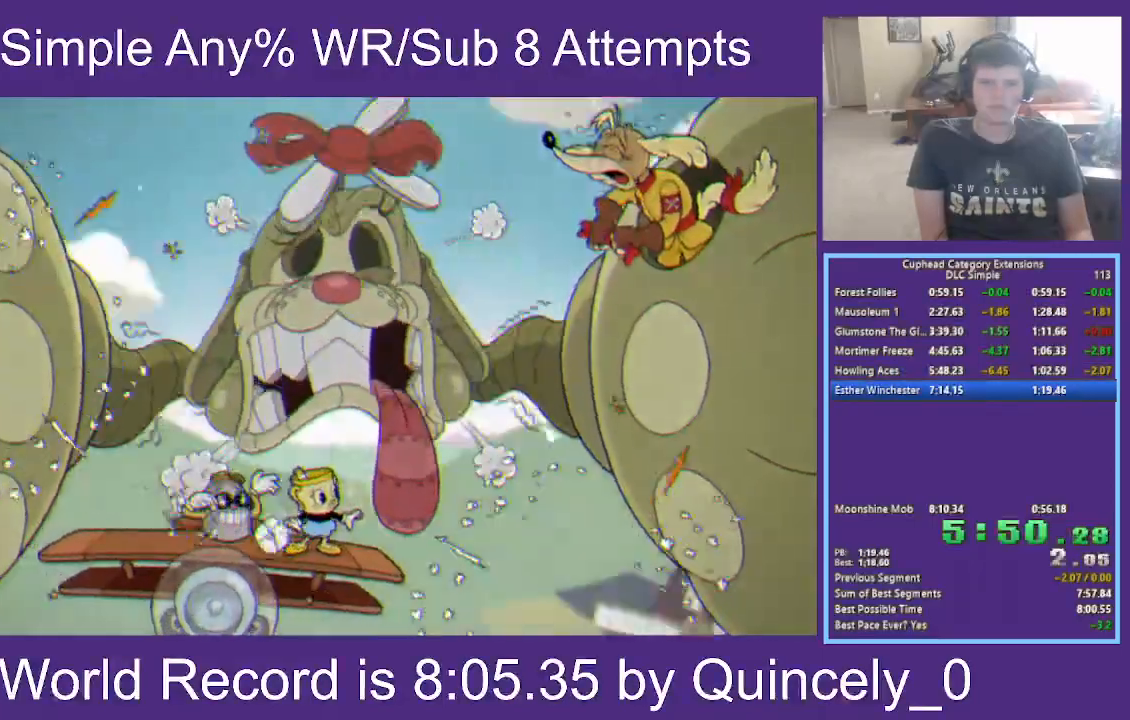
{"buttons": [], "left_stick": "center", "right_stick": "center", "events": []}